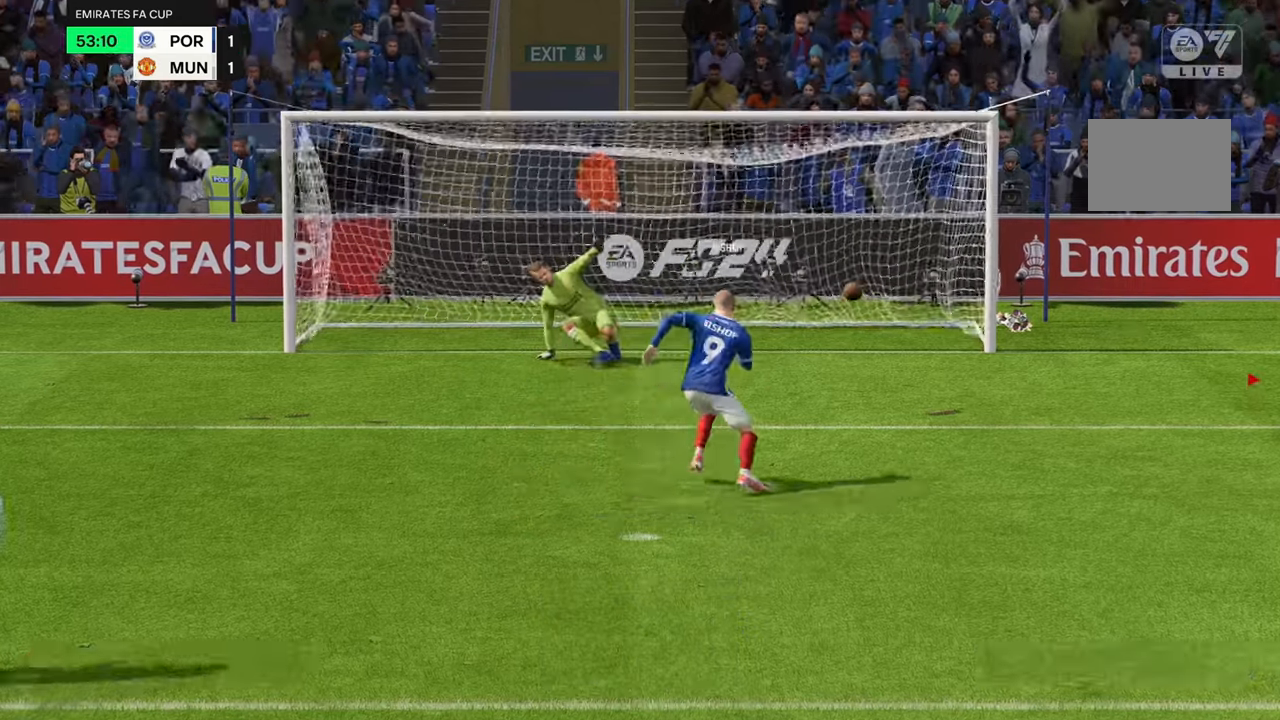
Gameplay with a controller (Xbox layout); each line is a JSON object with the inputs held at the frame after it. "events" lists button and stick changes between this image and that frame as [ms after this image, input, new state], when the widget could be followed in between. Not read: L3 R3.
{"buttons": [], "left_stick": "center", "right_stick": "center", "events": []}
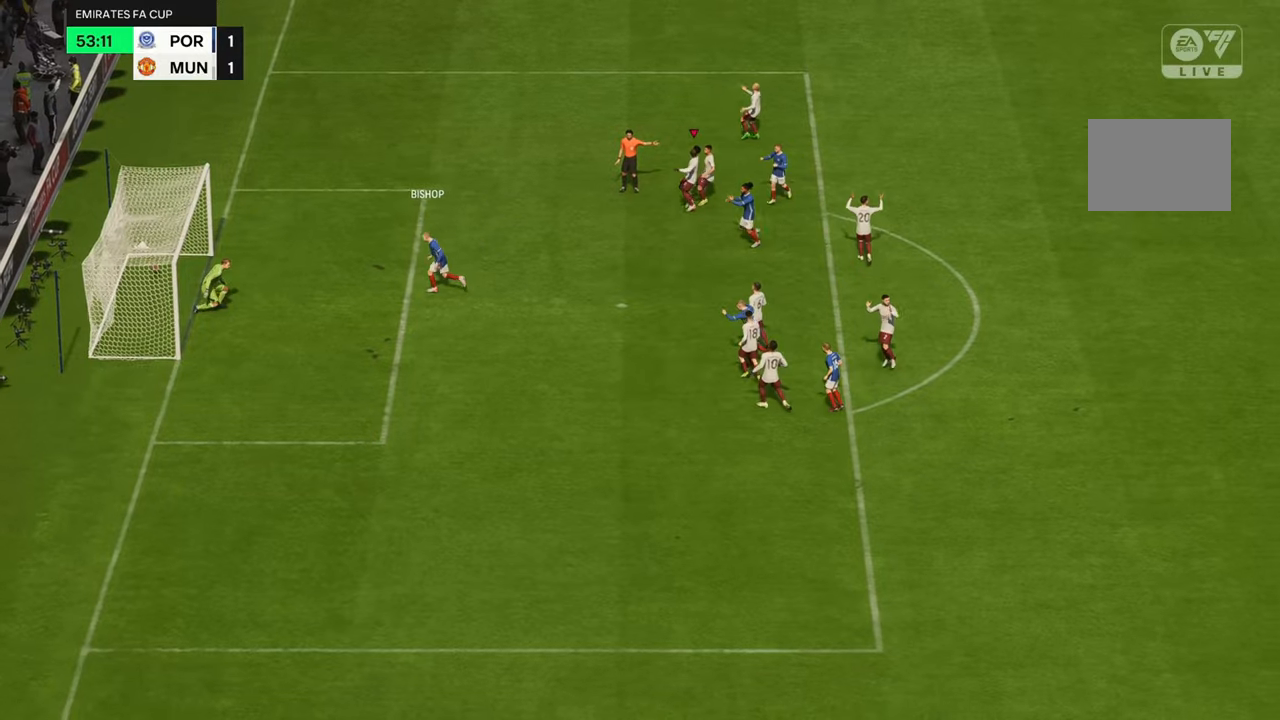
{"buttons": [], "left_stick": "center", "right_stick": "center", "events": []}
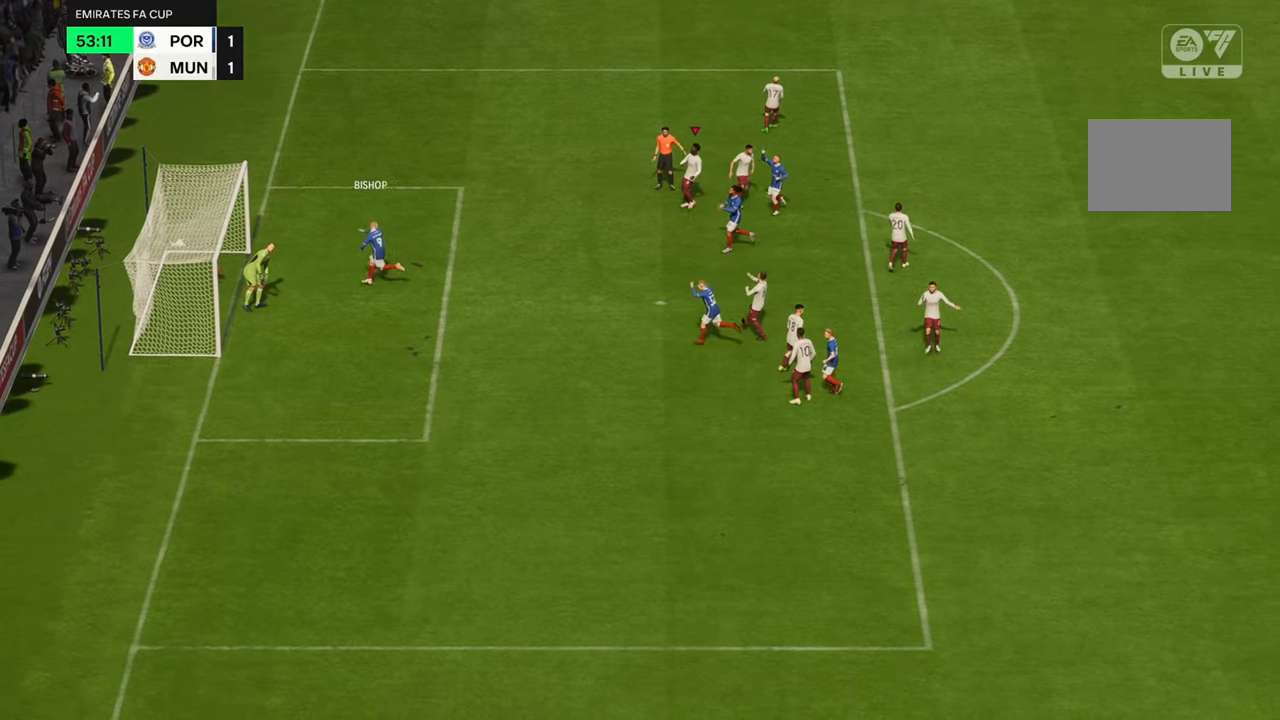
{"buttons": [], "left_stick": "center", "right_stick": "center", "events": []}
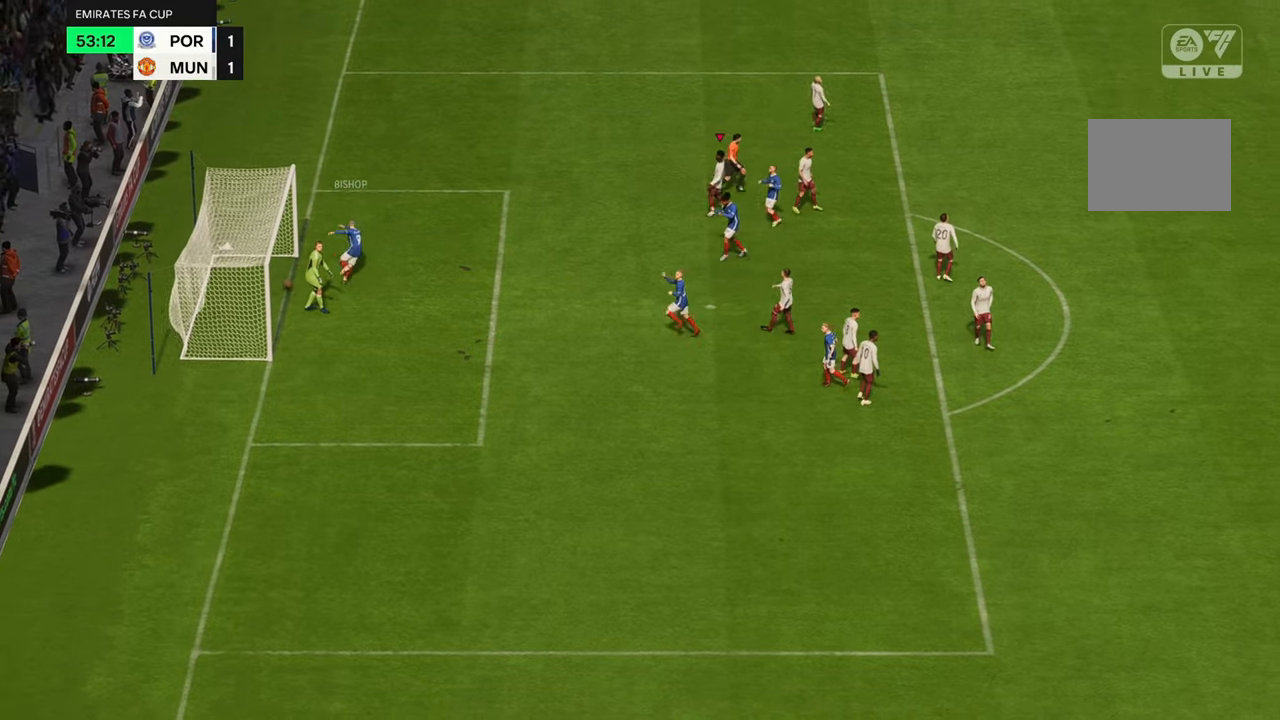
{"buttons": [], "left_stick": "center", "right_stick": "center", "events": []}
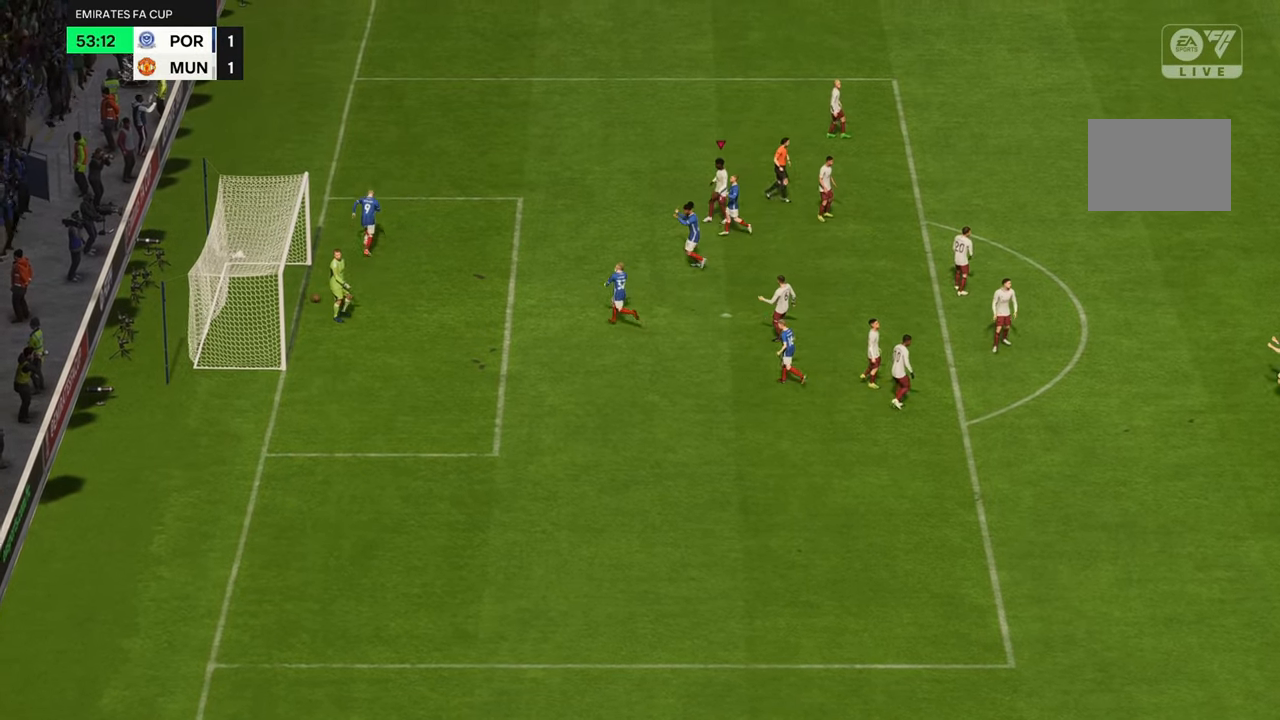
{"buttons": [], "left_stick": "right", "right_stick": "center", "events": [[200, "left_stick", "down-right"], [450, "left_stick", "right"]]}
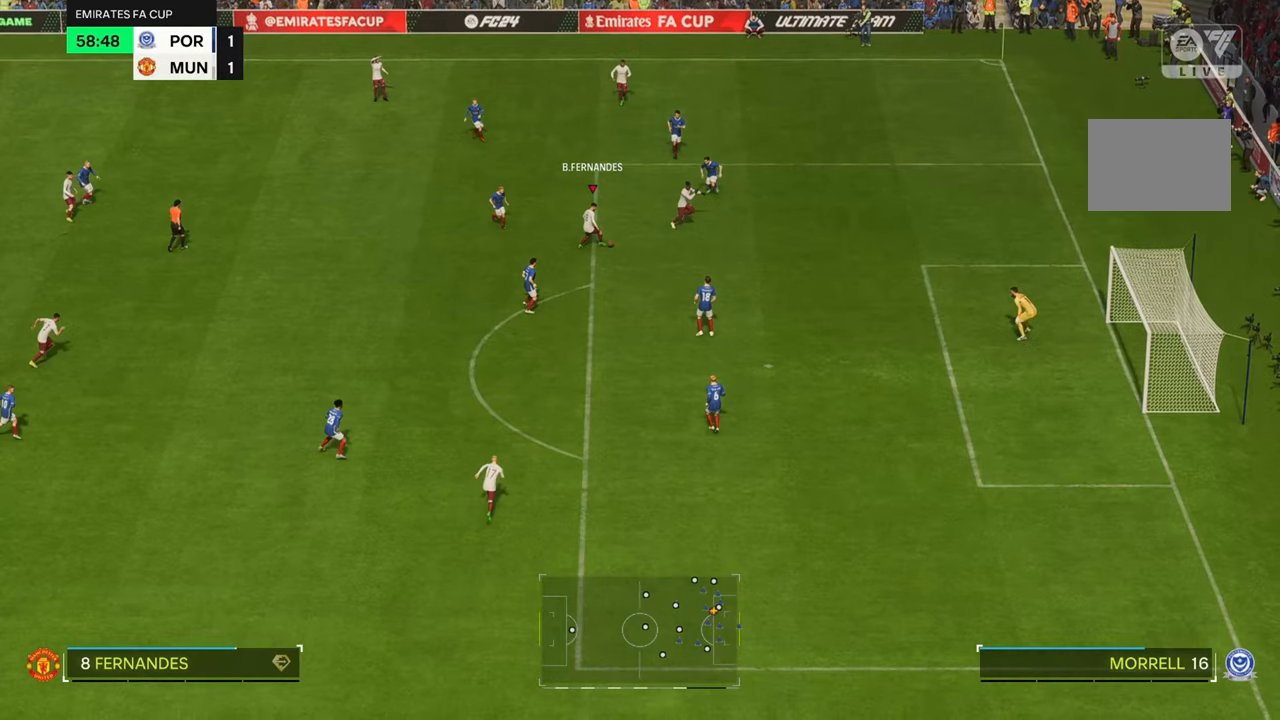
{"buttons": [], "left_stick": "down", "right_stick": "center", "events": [[283, "left_stick", "down-right"], [483, "left_stick", "down"]]}
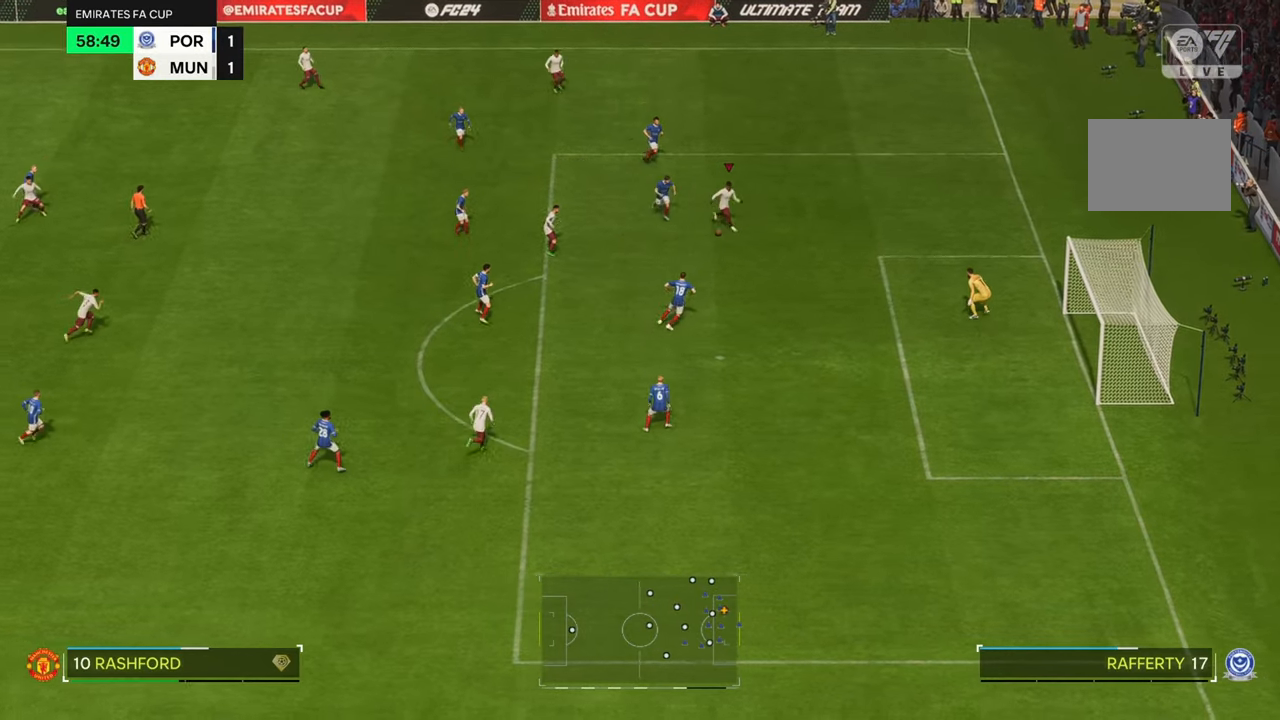
{"buttons": [], "left_stick": "down", "right_stick": "center", "events": []}
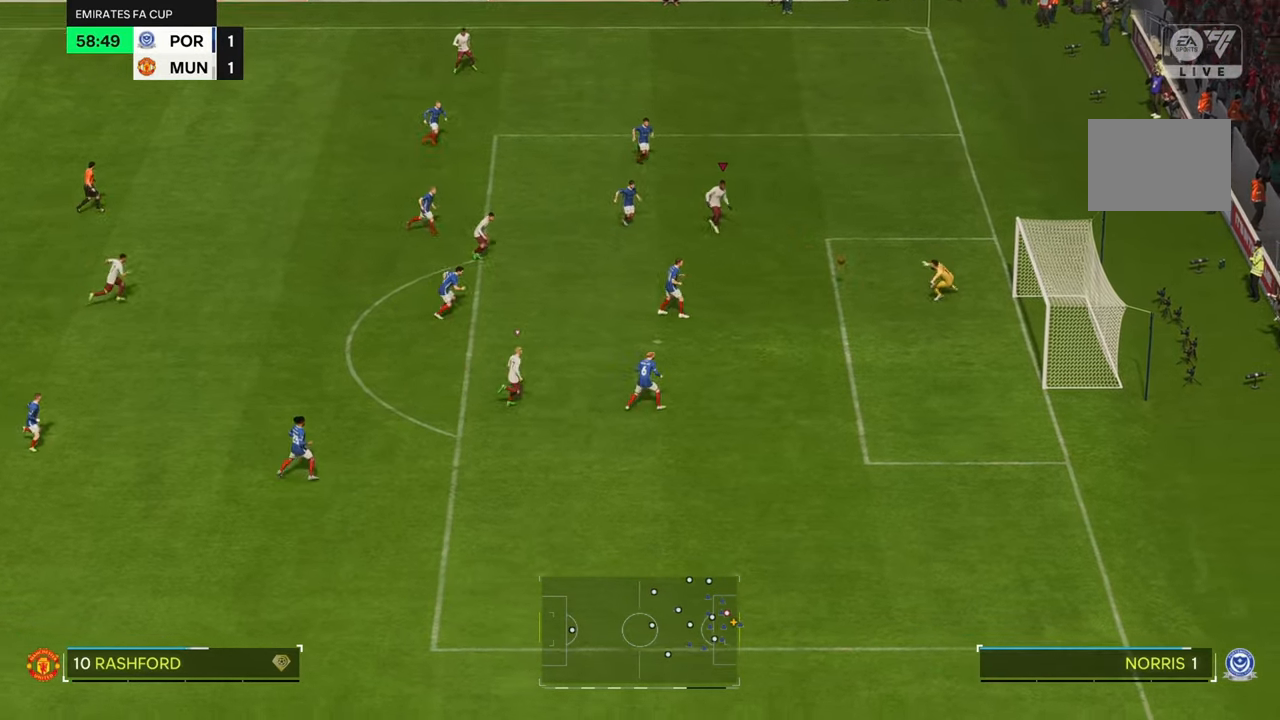
{"buttons": [], "left_stick": "down", "right_stick": "center", "events": []}
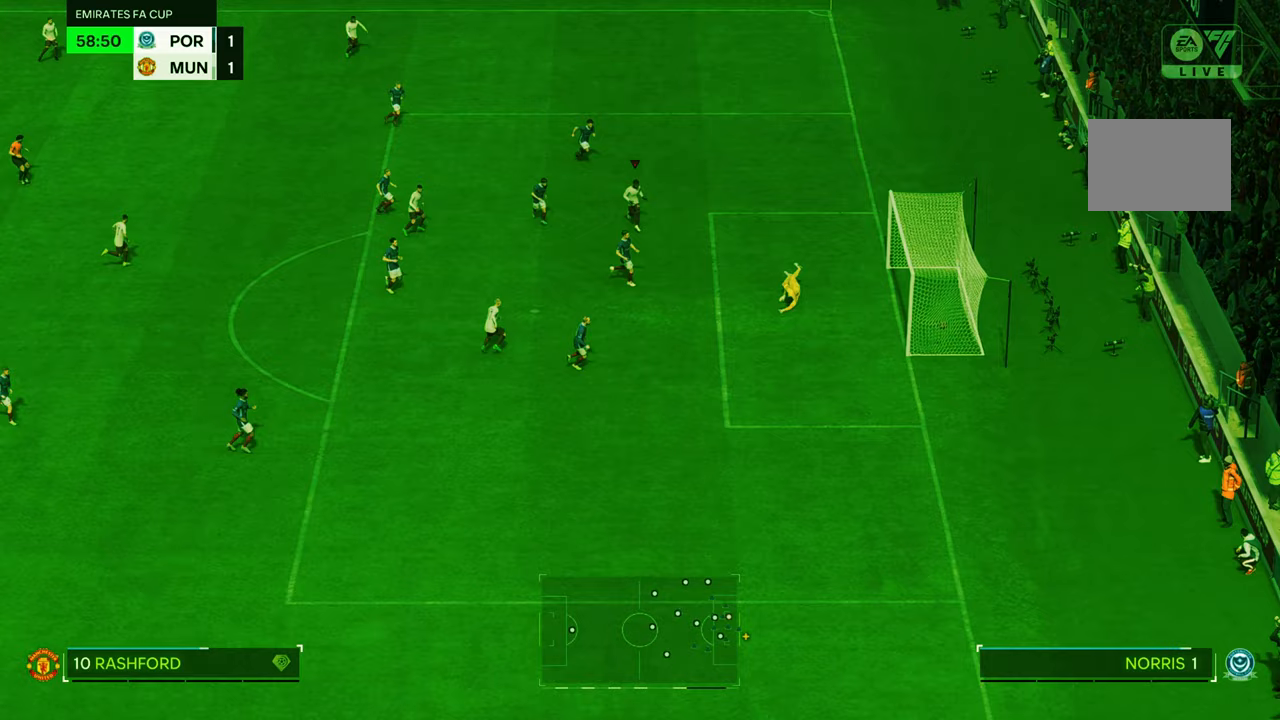
{"buttons": [], "left_stick": "down", "right_stick": "center", "events": []}
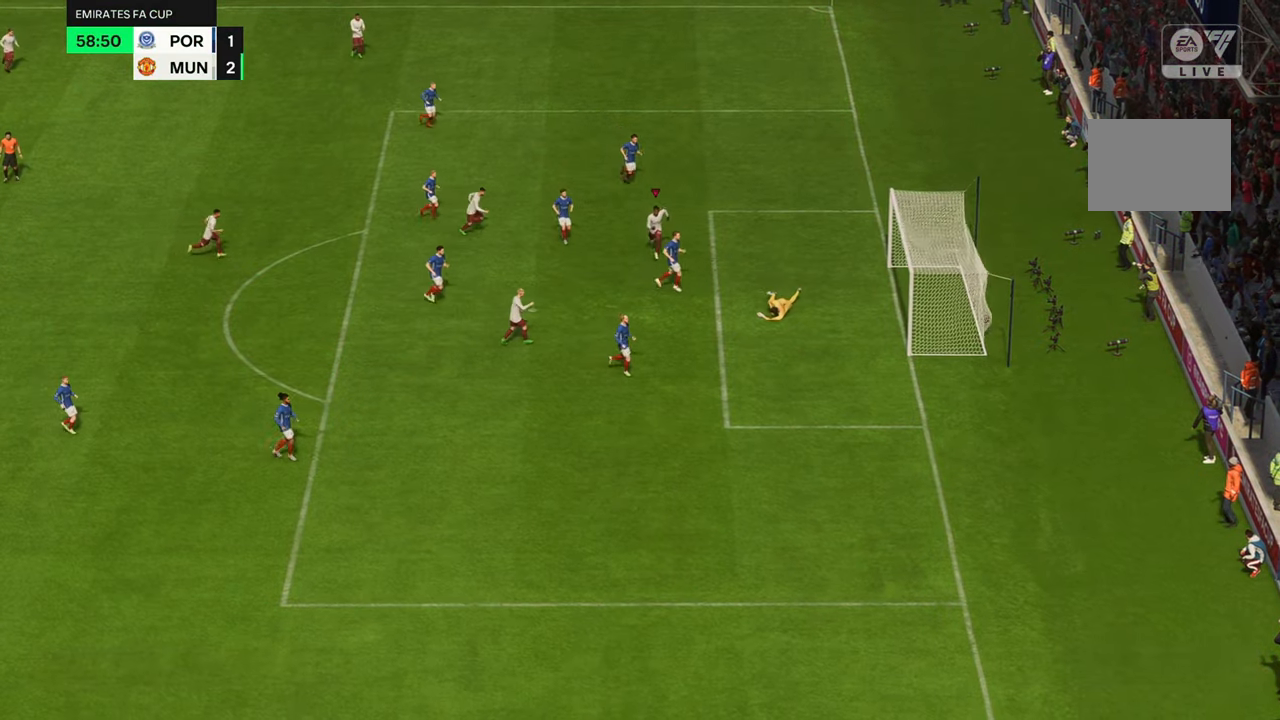
{"buttons": [], "left_stick": "down", "right_stick": "center", "events": []}
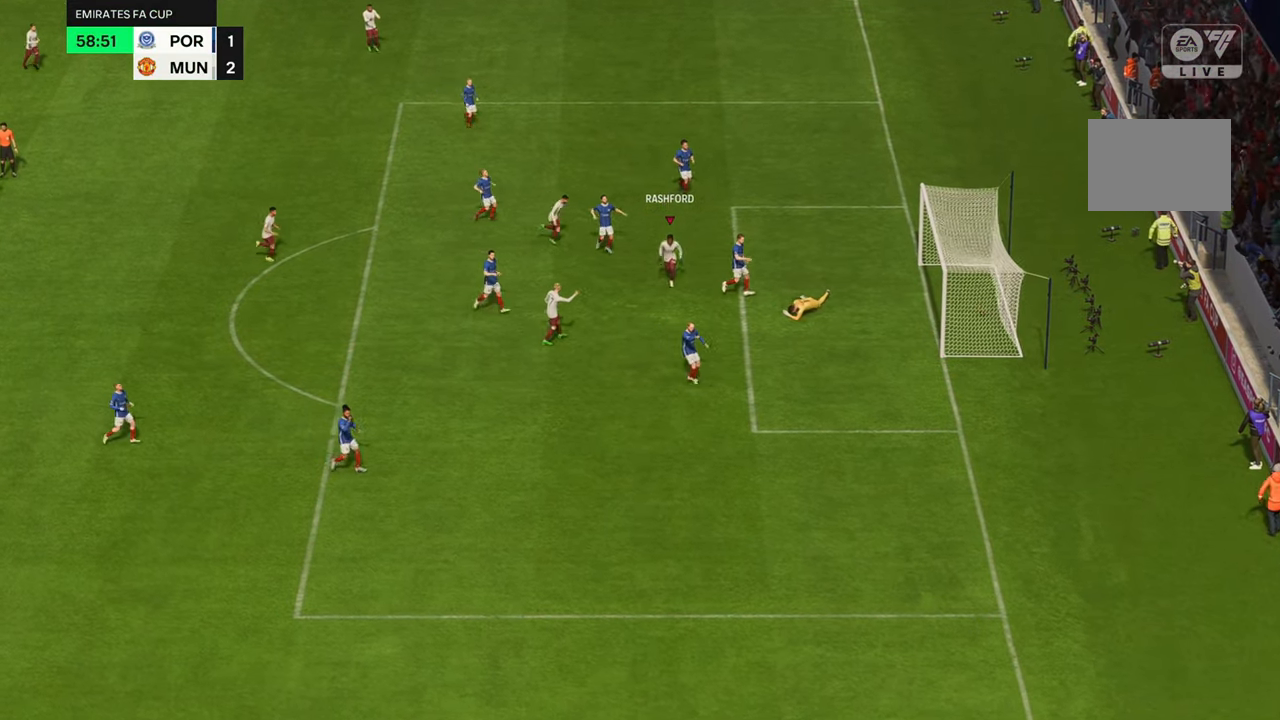
{"buttons": [], "left_stick": "down", "right_stick": "center", "events": []}
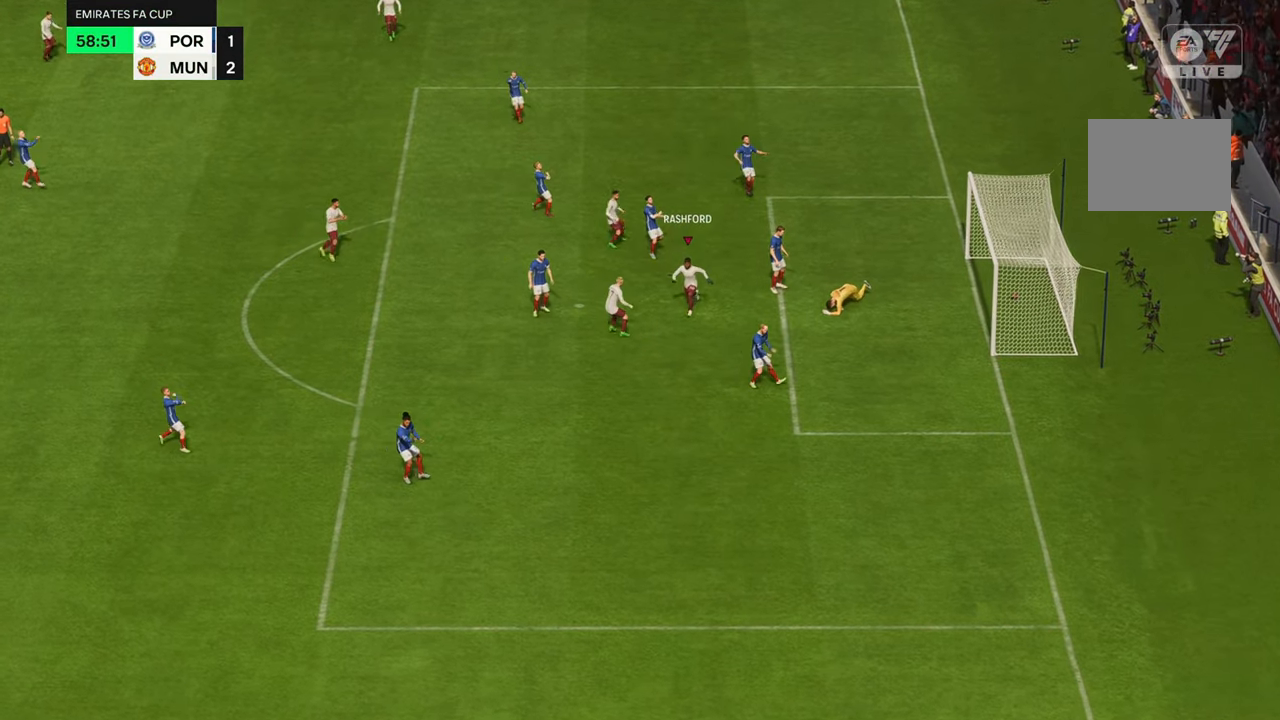
{"buttons": [], "left_stick": "down", "right_stick": "center", "events": []}
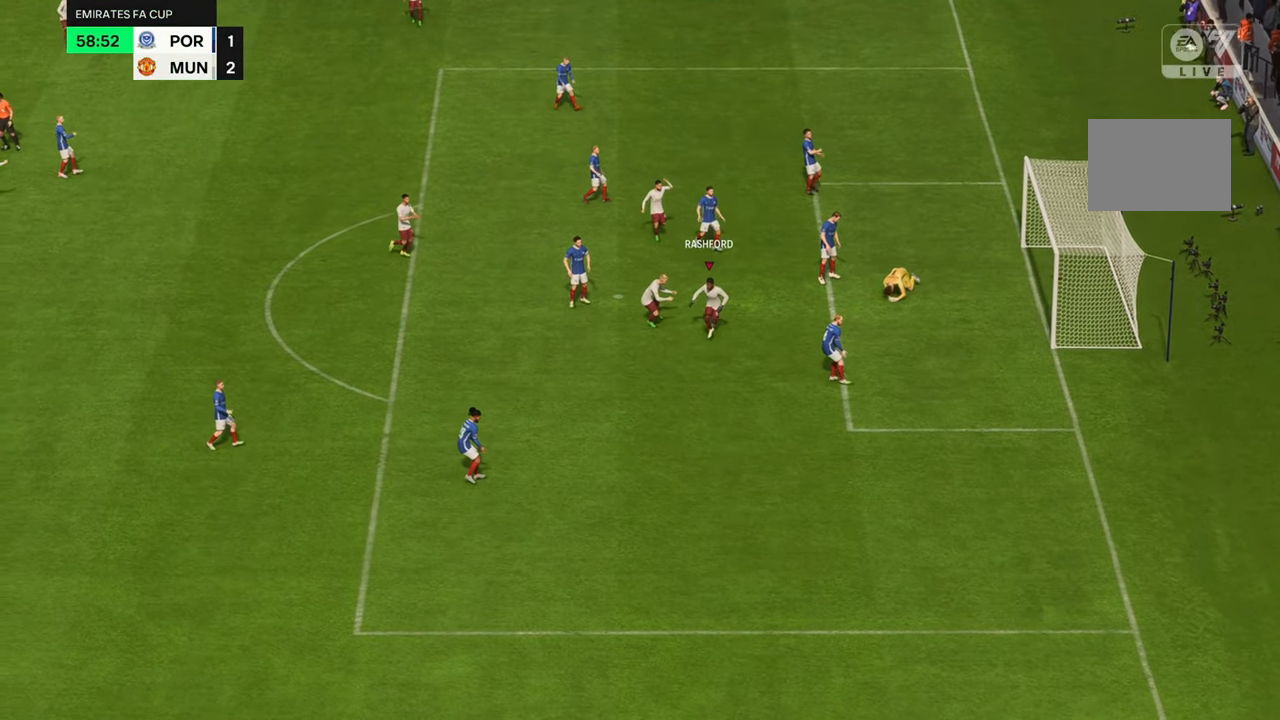
{"buttons": [], "left_stick": "down", "right_stick": "center", "events": []}
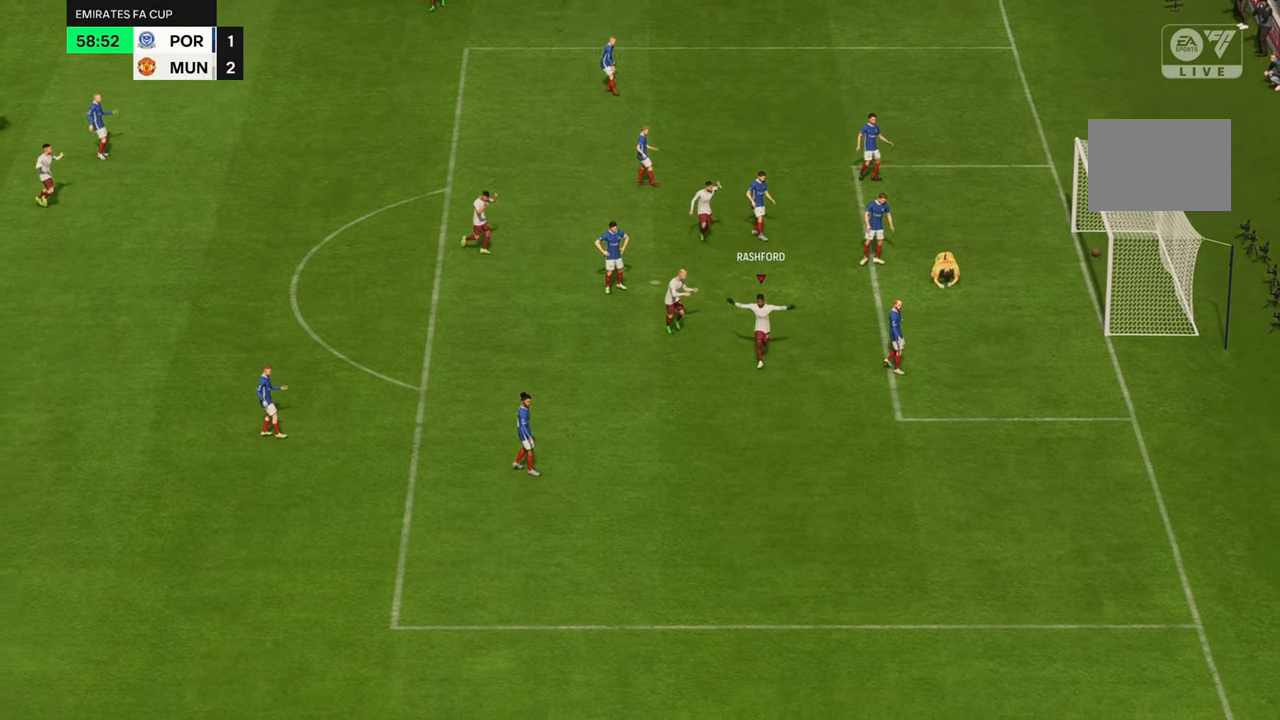
{"buttons": [], "left_stick": "down", "right_stick": "center", "events": []}
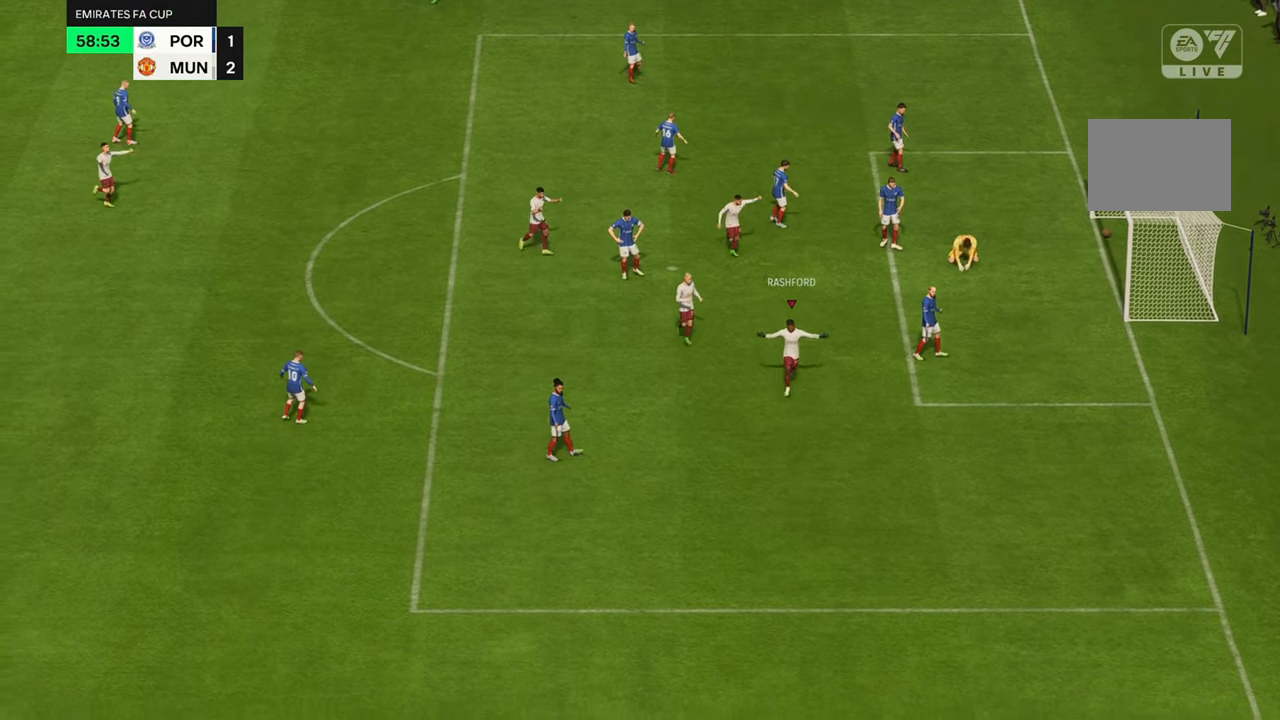
{"buttons": [], "left_stick": "down", "right_stick": "center", "events": []}
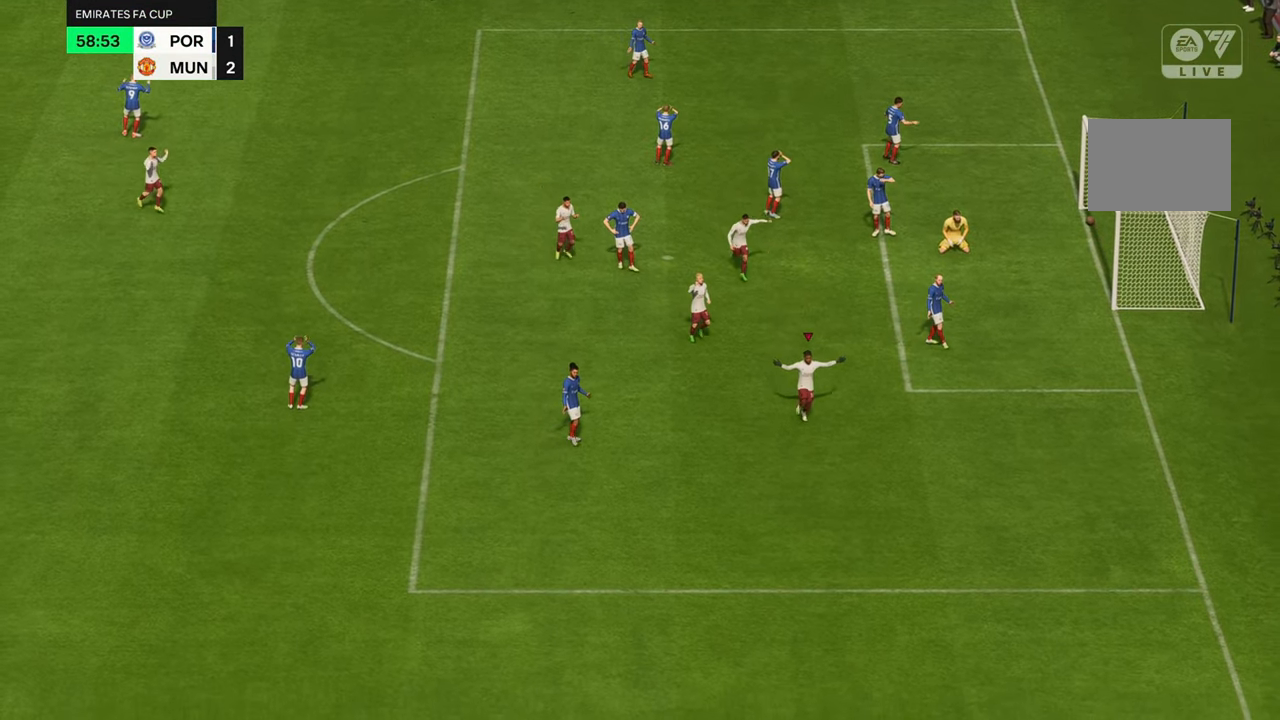
{"buttons": [], "left_stick": "center", "right_stick": "center", "events": [[83, "left_stick", "center"]]}
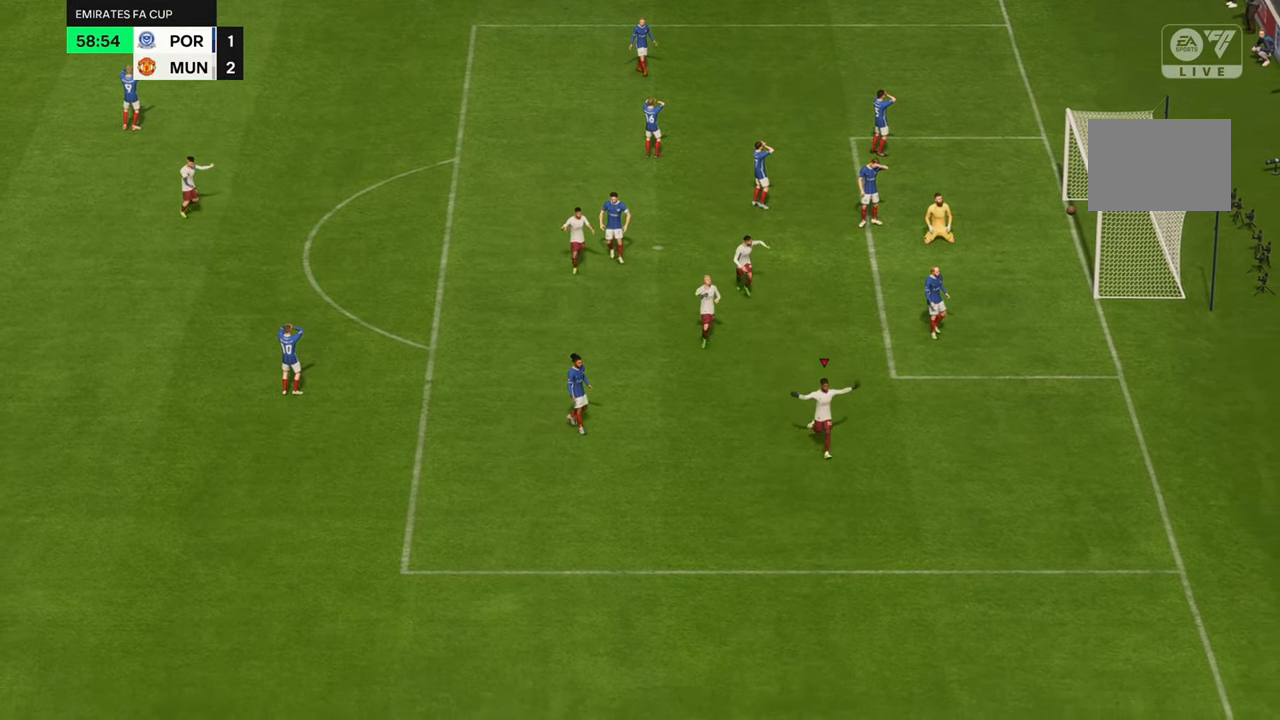
{"buttons": [], "left_stick": "center", "right_stick": "center", "events": []}
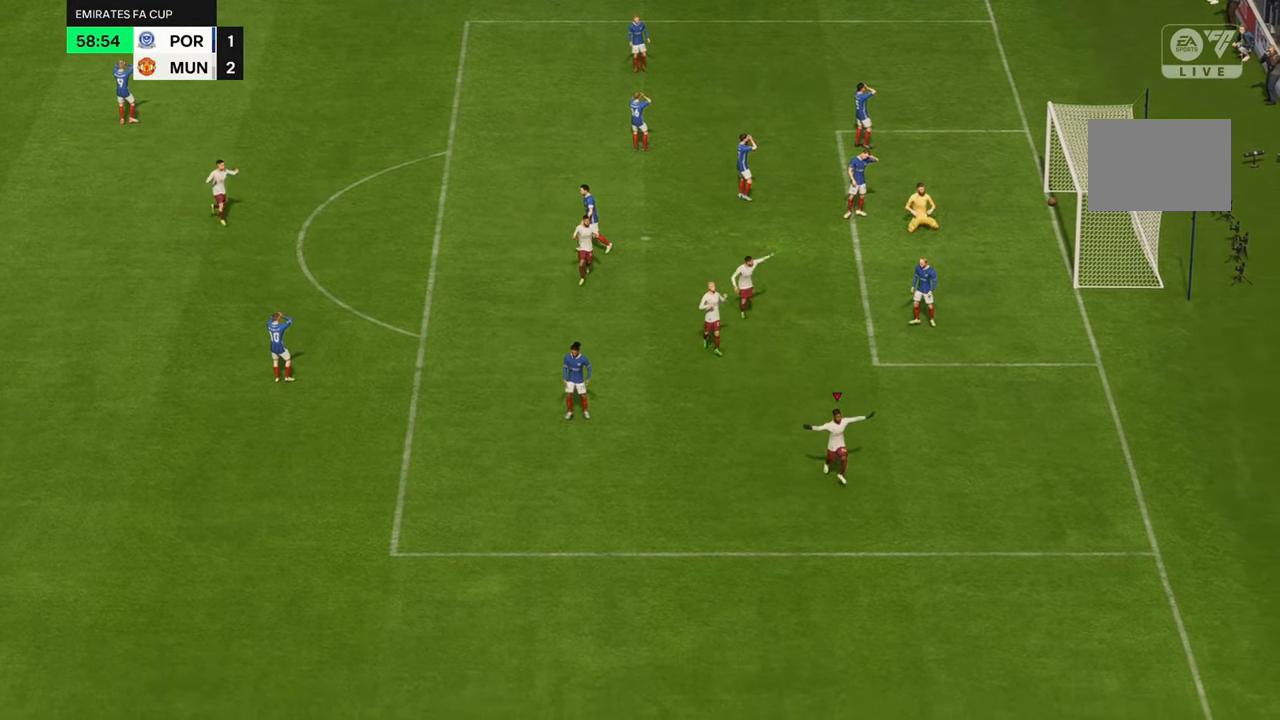
{"buttons": [], "left_stick": "center", "right_stick": "center", "events": []}
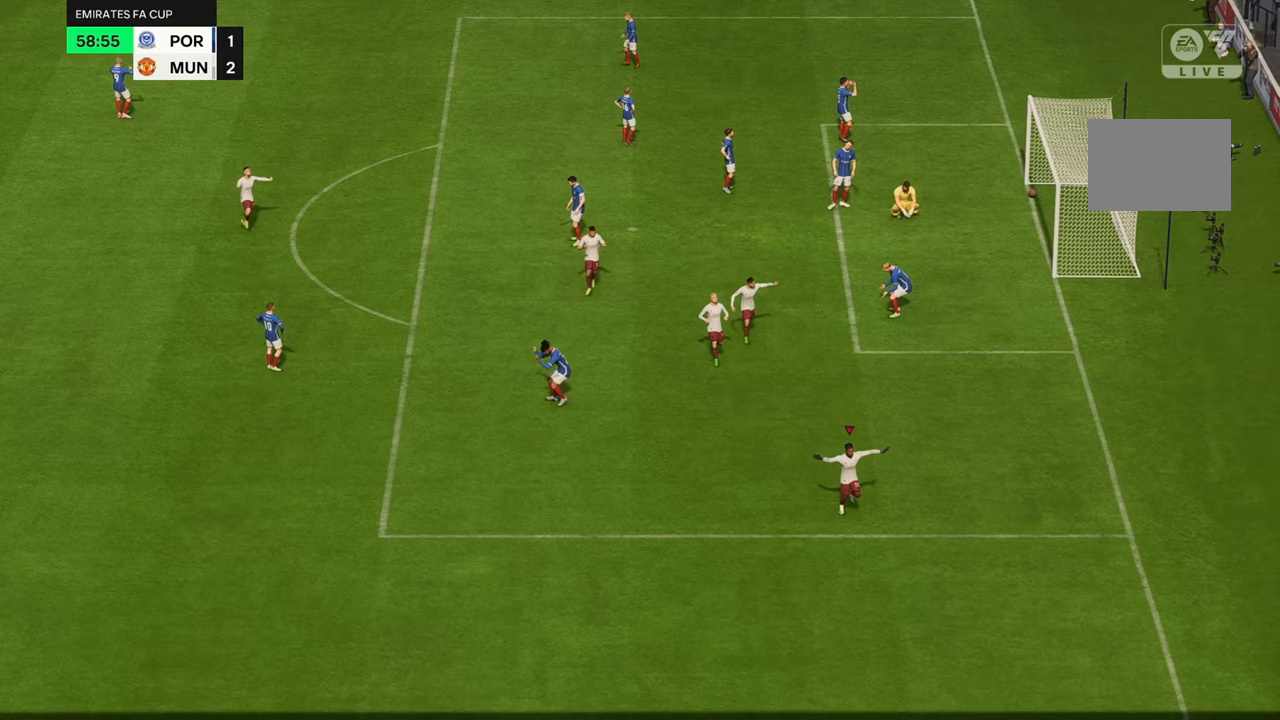
{"buttons": [], "left_stick": "center", "right_stick": "center", "events": []}
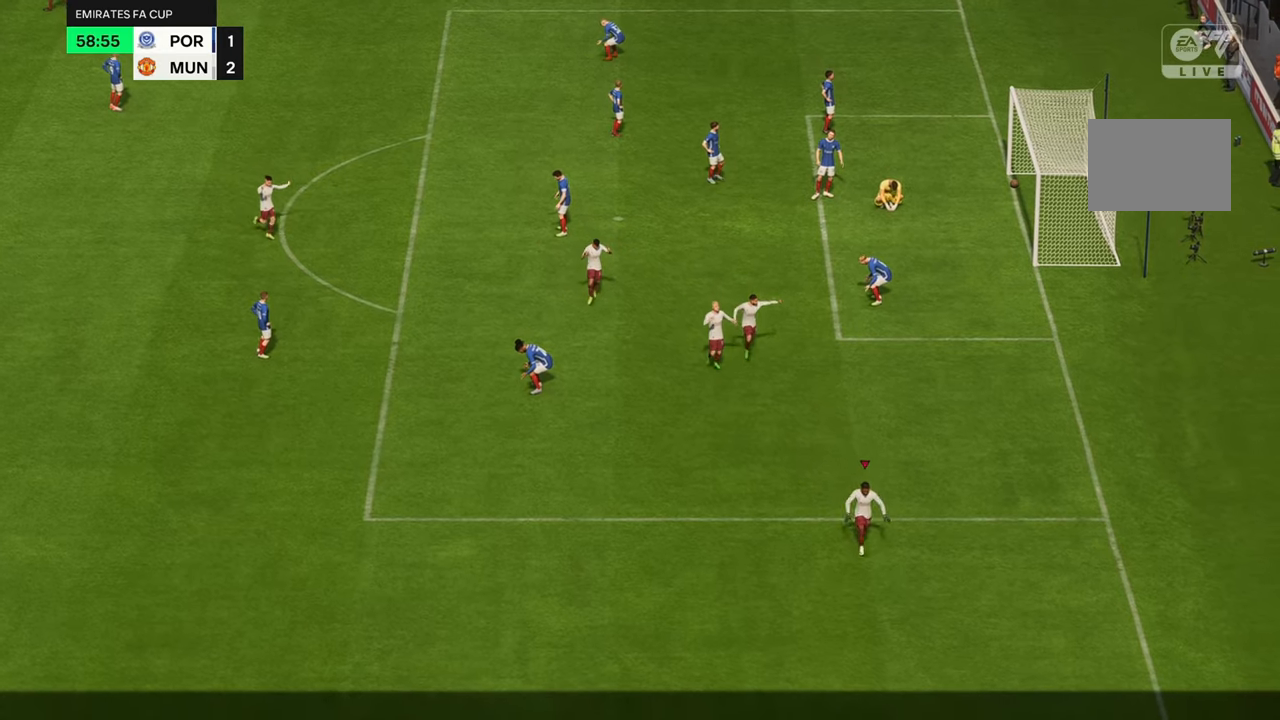
{"buttons": [], "left_stick": "up-left", "right_stick": "center", "events": [[267, "left_stick", "up-left"]]}
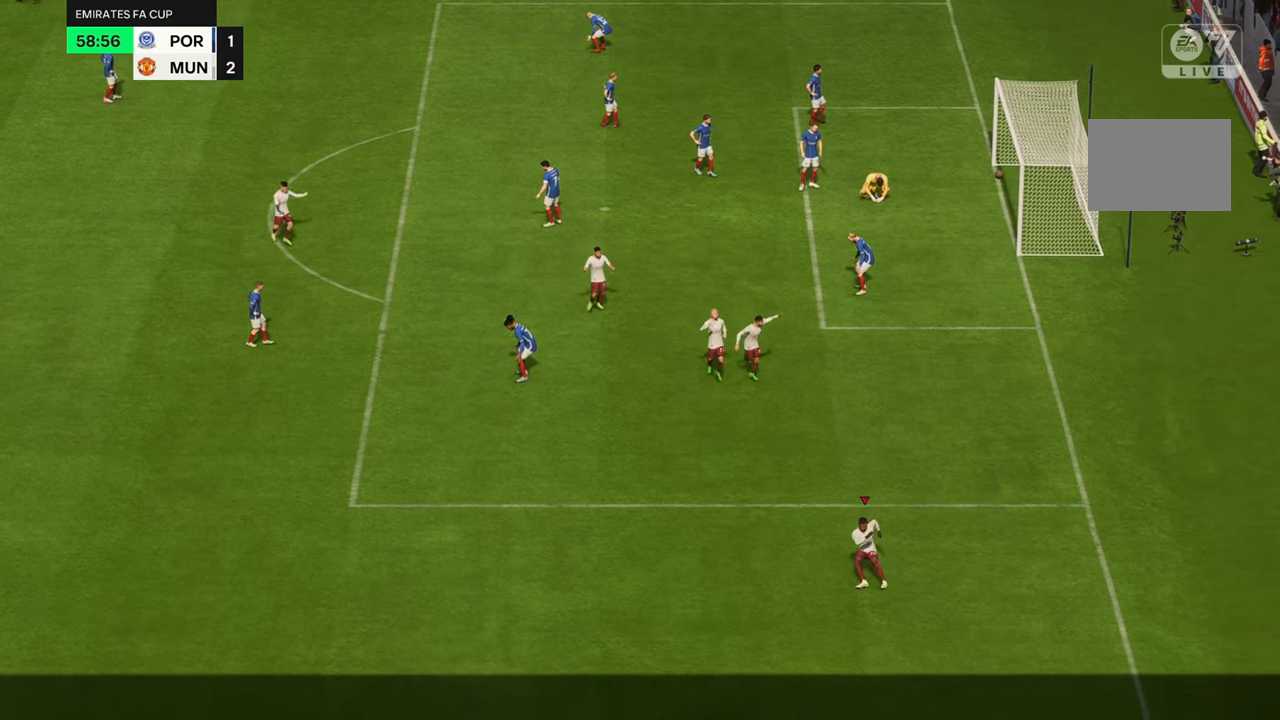
{"buttons": [], "left_stick": "left", "right_stick": "center", "events": [[83, "left_stick", "left"]]}
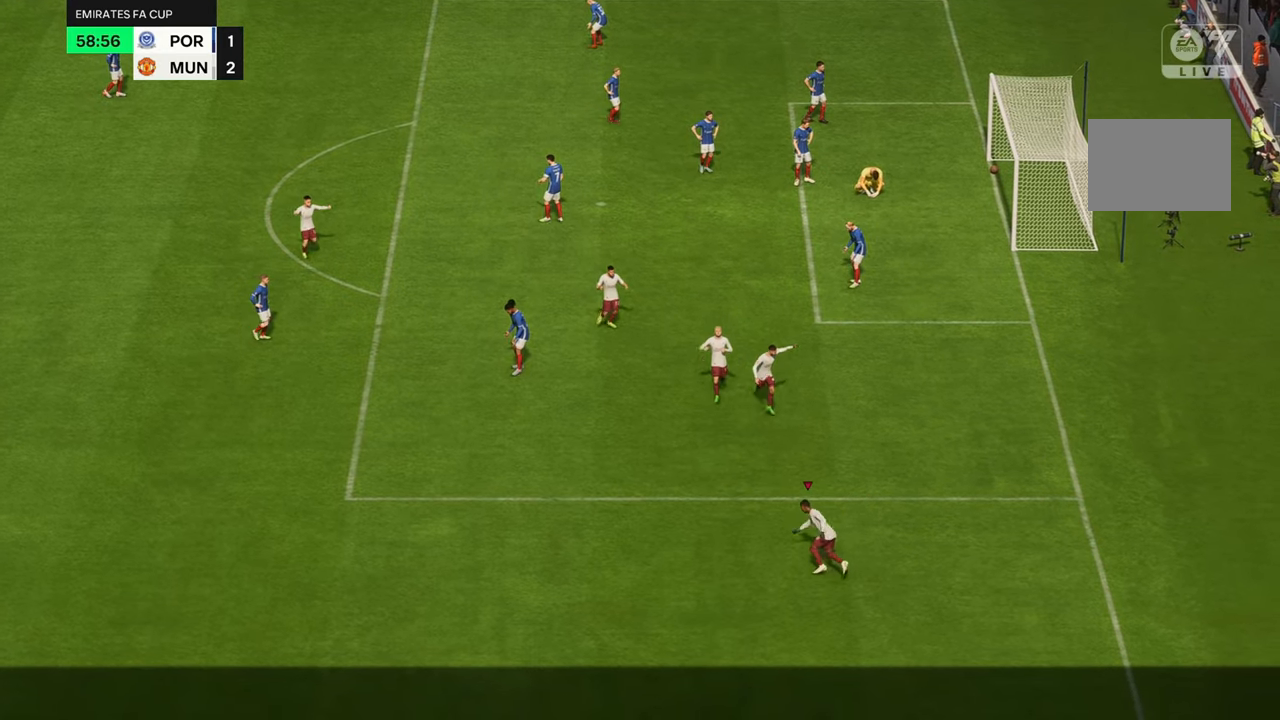
{"buttons": [], "left_stick": "up-left", "right_stick": "center", "events": [[117, "left_stick", "up-left"], [233, "left_stick", "up"], [417, "left_stick", "up-left"]]}
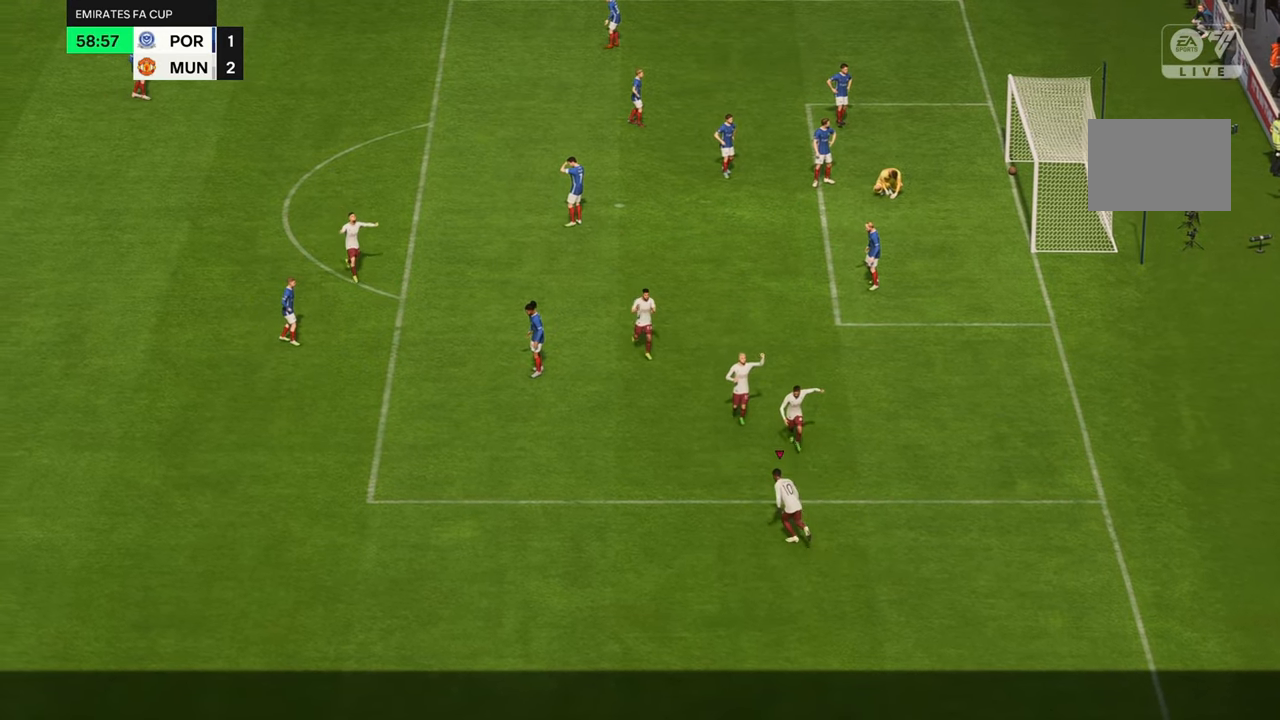
{"buttons": [], "left_stick": "left", "right_stick": "center", "events": [[217, "left_stick", "left"]]}
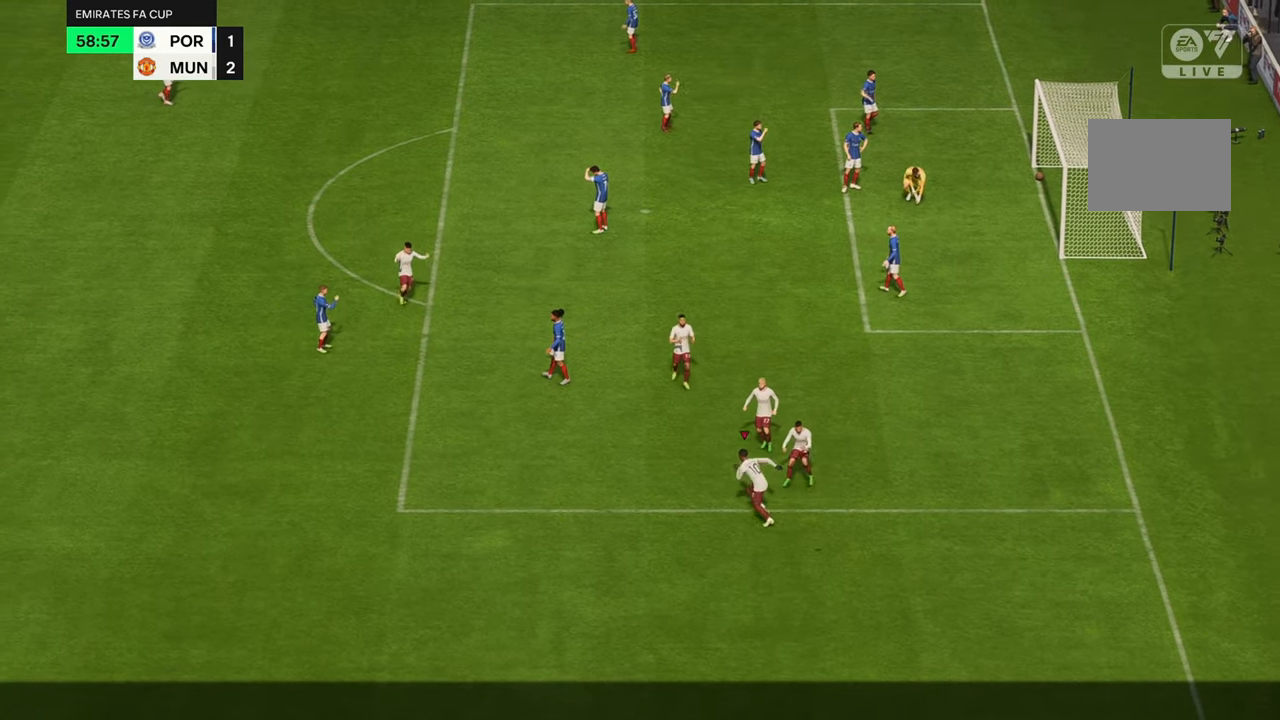
{"buttons": [], "left_stick": "down-left", "right_stick": "center", "events": [[317, "left_stick", "down-left"]]}
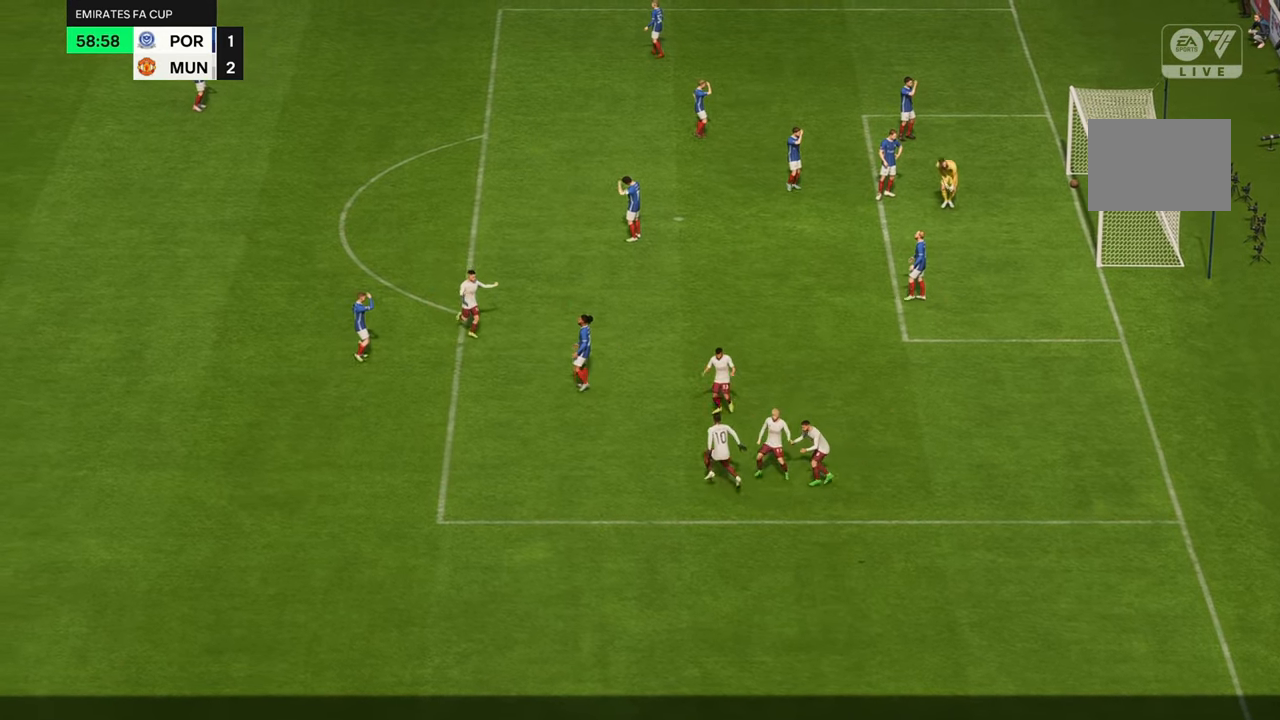
{"buttons": [], "left_stick": "down-left", "right_stick": "center", "events": []}
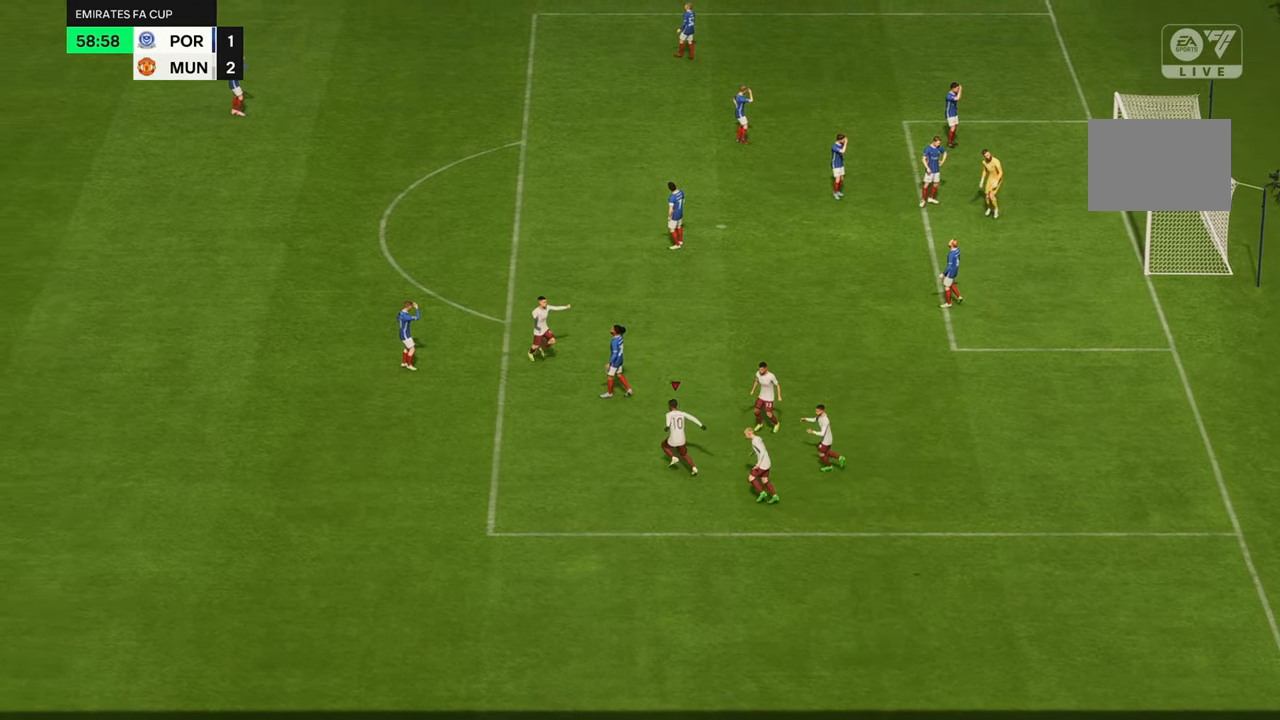
{"buttons": [], "left_stick": "down-left", "right_stick": "center", "events": [[283, "left_stick", "down"], [433, "left_stick", "down-left"]]}
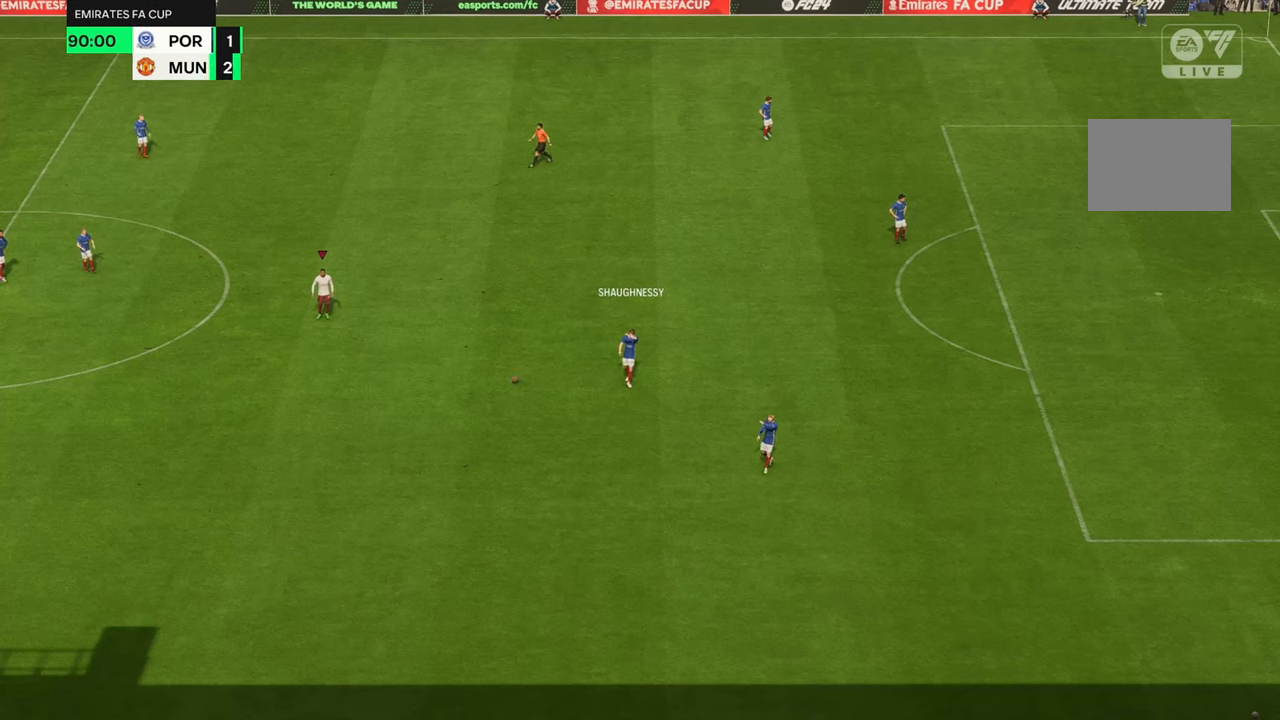
{"buttons": [], "left_stick": "center", "right_stick": "center", "events": [[433, "left_stick", "center"]]}
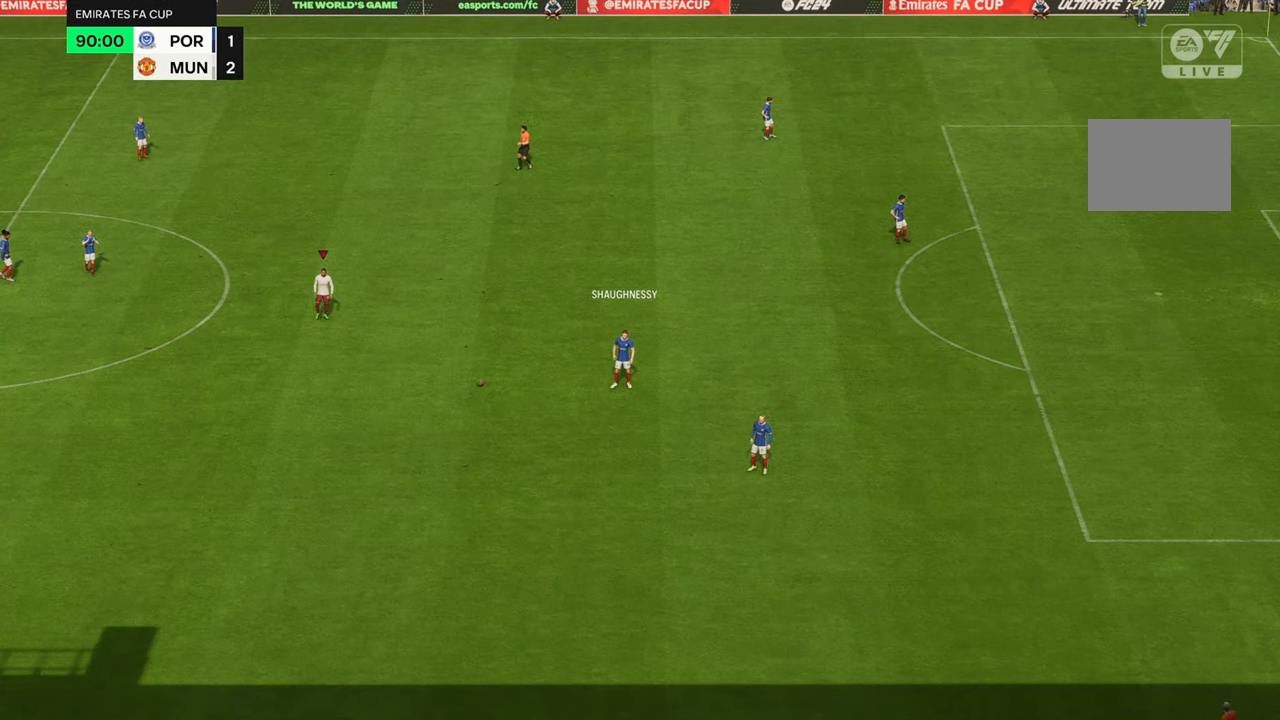
{"buttons": [], "left_stick": "center", "right_stick": "center", "events": []}
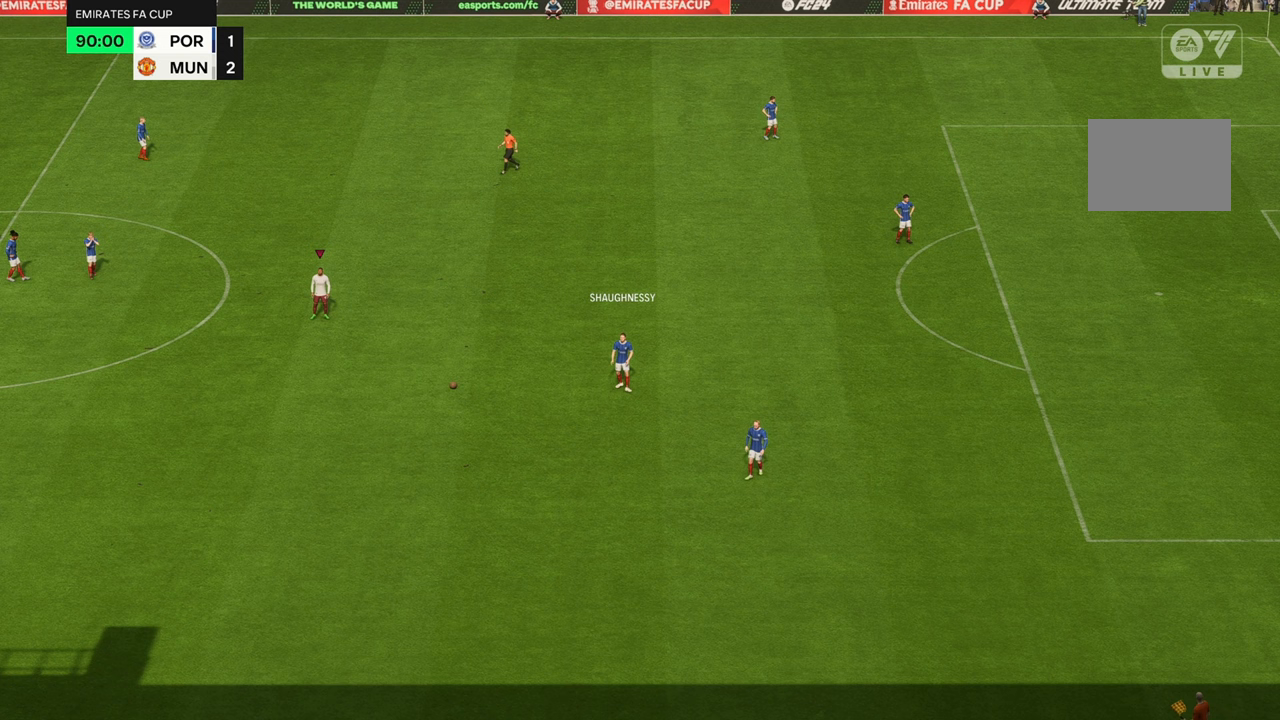
{"buttons": [], "left_stick": "center", "right_stick": "center", "events": []}
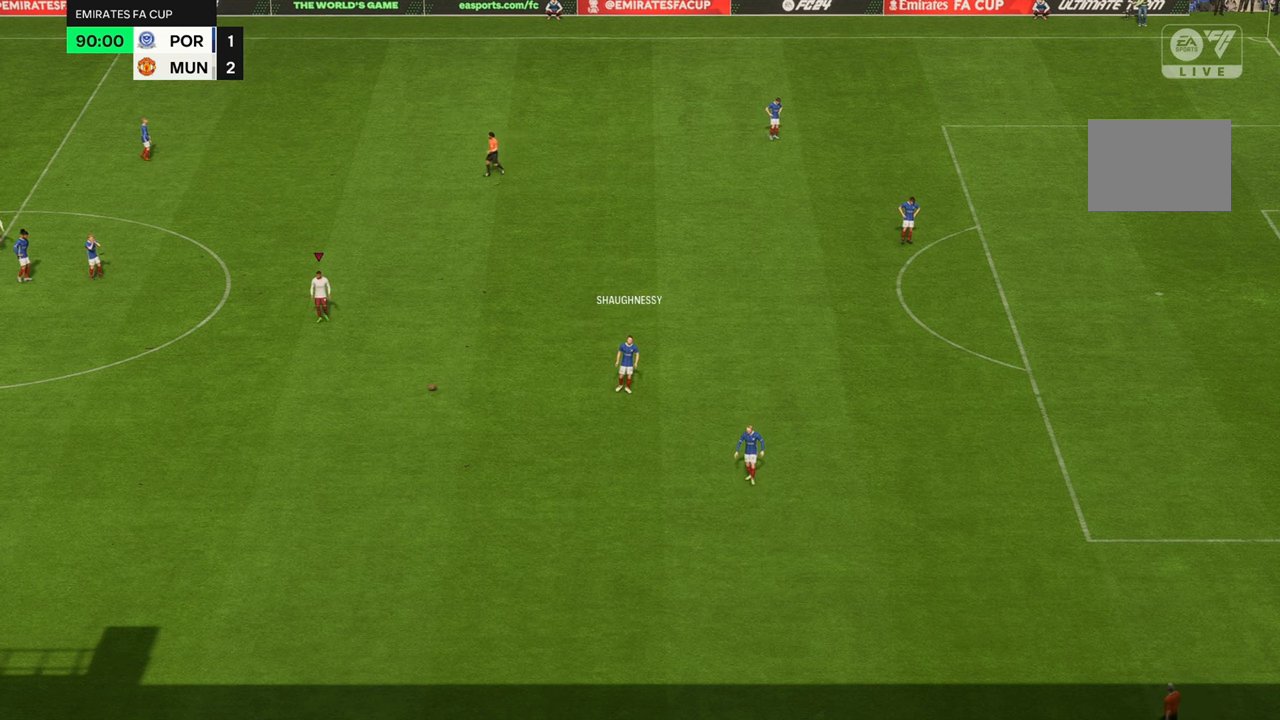
{"buttons": [], "left_stick": "center", "right_stick": "center", "events": []}
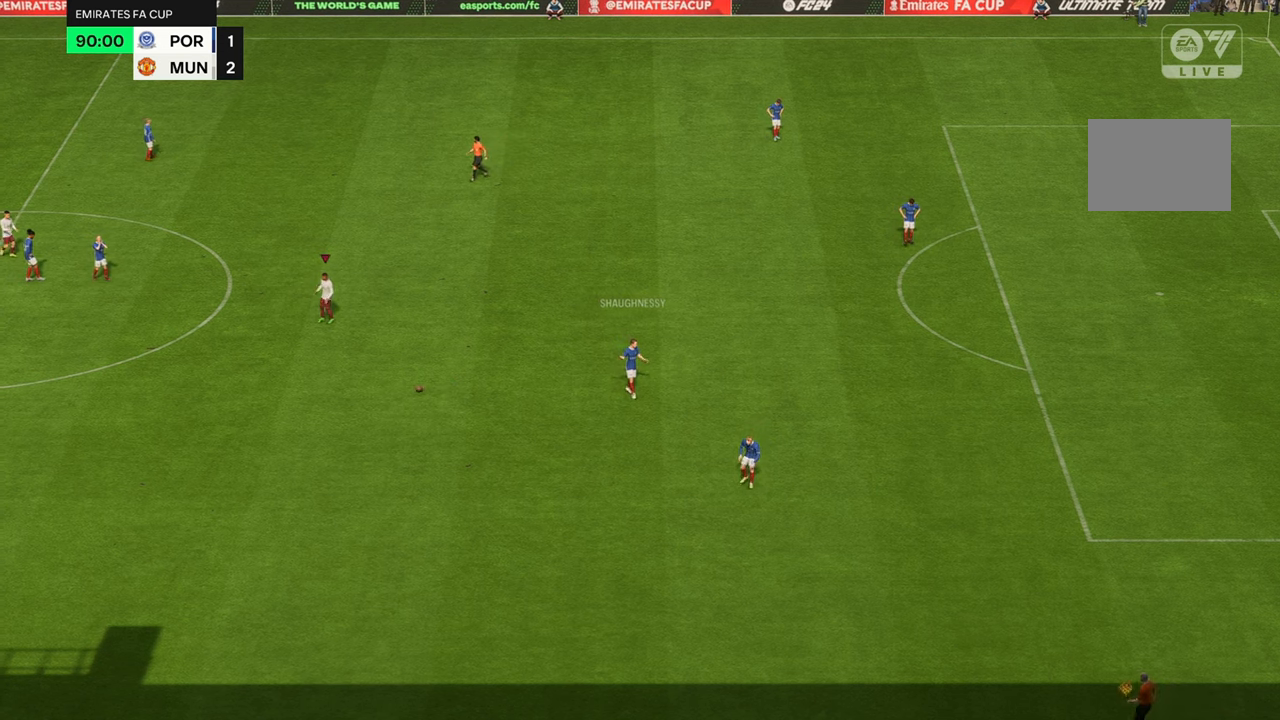
{"buttons": [], "left_stick": "center", "right_stick": "center", "events": []}